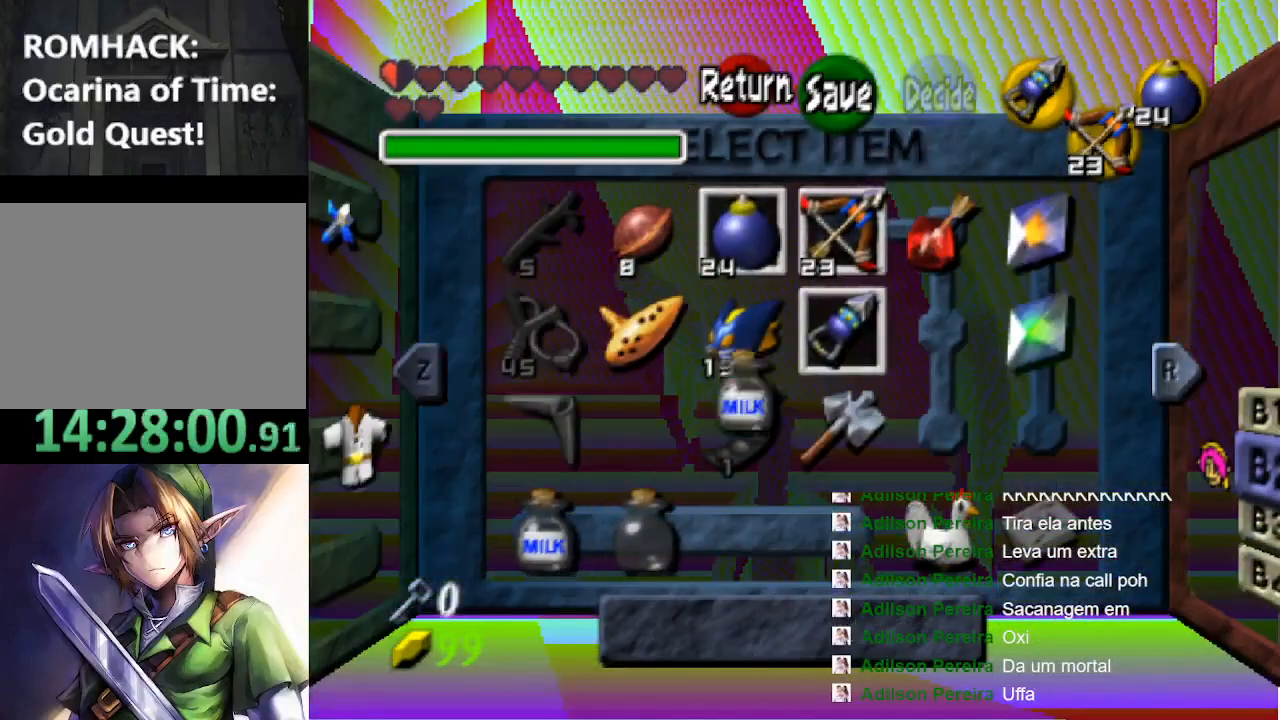
Gameplay with a controller (Nintendo layout); each line is a JSON object with the inputs held at the frame after it. "events" lists button and stick changes between this image and that frame as [ms after this image, input, new state], when the widget could be followed in between. Not read: L3 R3.
{"buttons": [], "left_stick": "center", "right_stick": "center", "events": []}
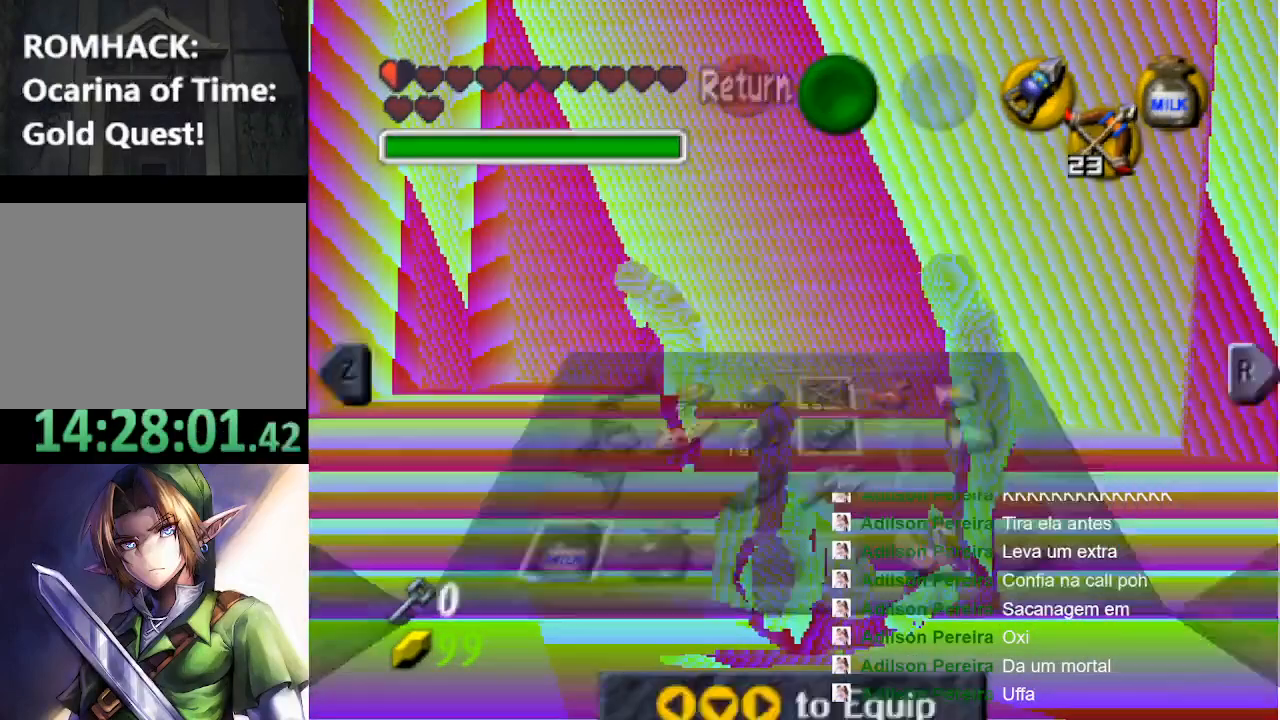
{"buttons": [], "left_stick": "center", "right_stick": "center", "events": [[67, "A", "down"], [167, "A", "up"], [233, "A", "down"], [333, "A", "up"], [433, "A", "down"], [500, "A", "up"]]}
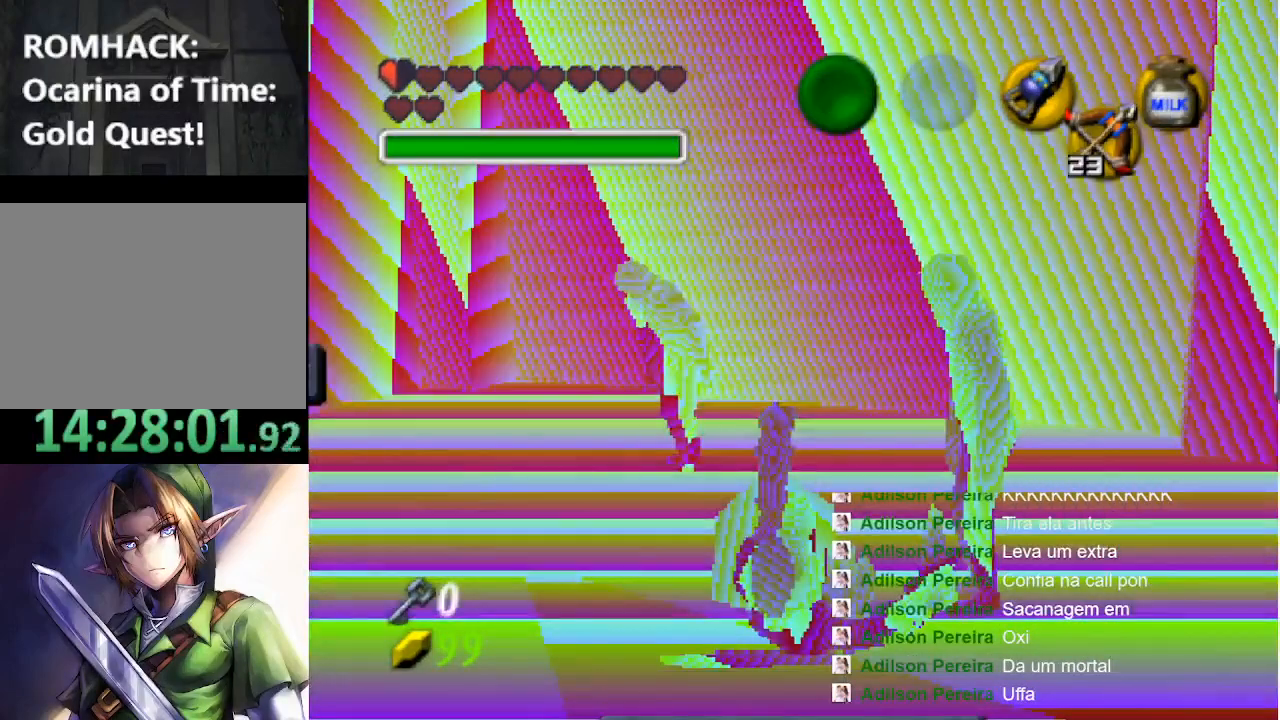
{"buttons": [], "left_stick": "center", "right_stick": "center", "events": [[67, "A", "down"], [167, "A", "up"], [233, "A", "down"], [333, "A", "up"], [400, "A", "down"], [467, "A", "up"]]}
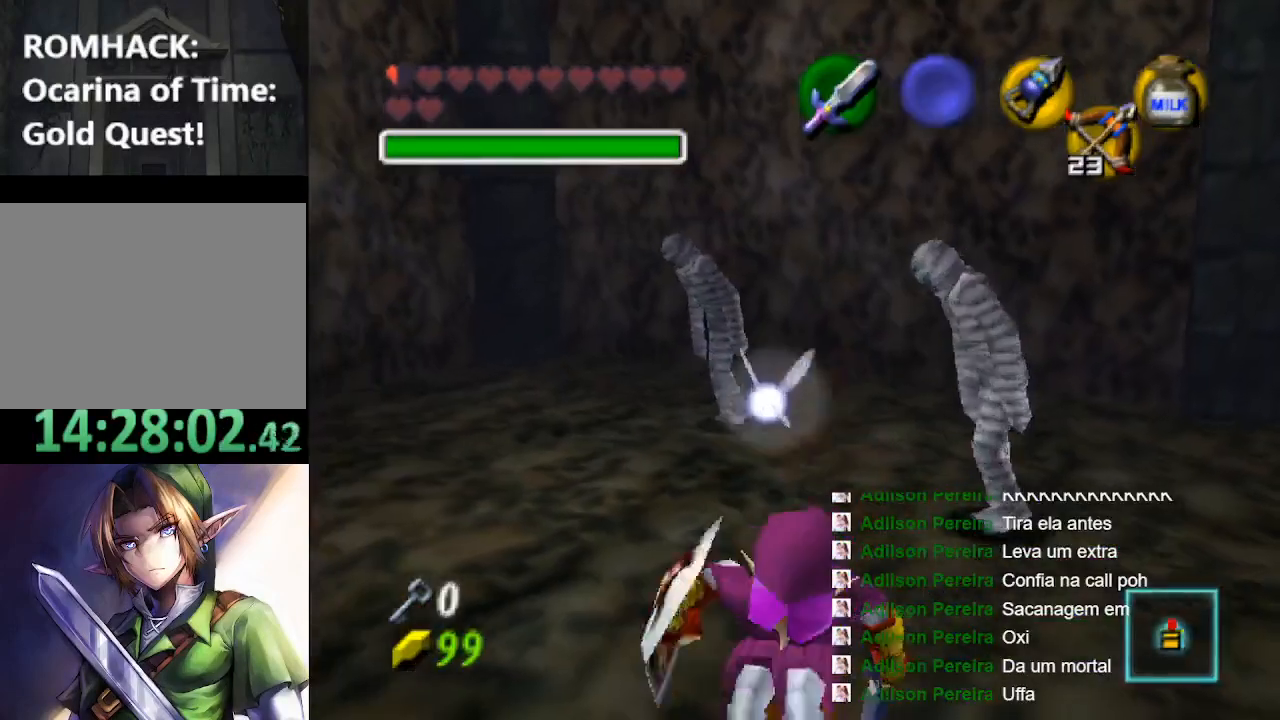
{"buttons": [], "left_stick": "center", "right_stick": "center", "events": [[67, "A", "down"], [133, "A", "up"], [233, "A", "down"], [433, "A", "up"]]}
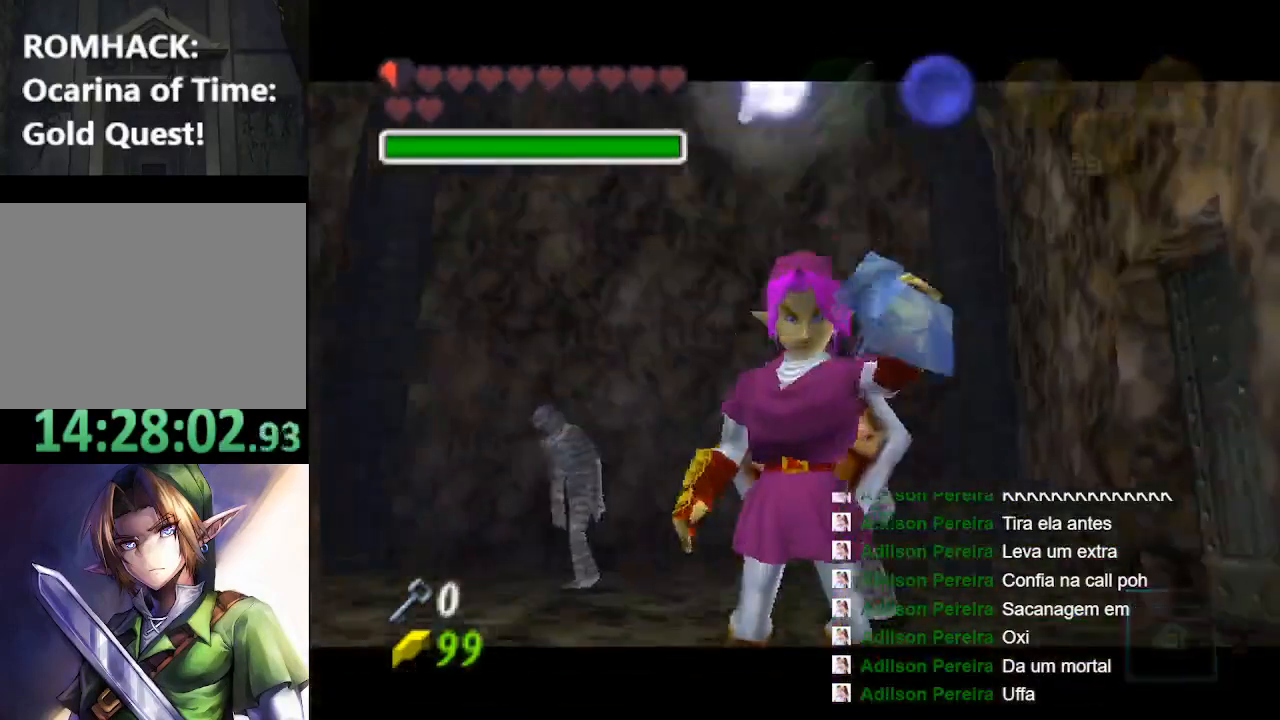
{"buttons": [], "left_stick": "center", "right_stick": "center", "events": []}
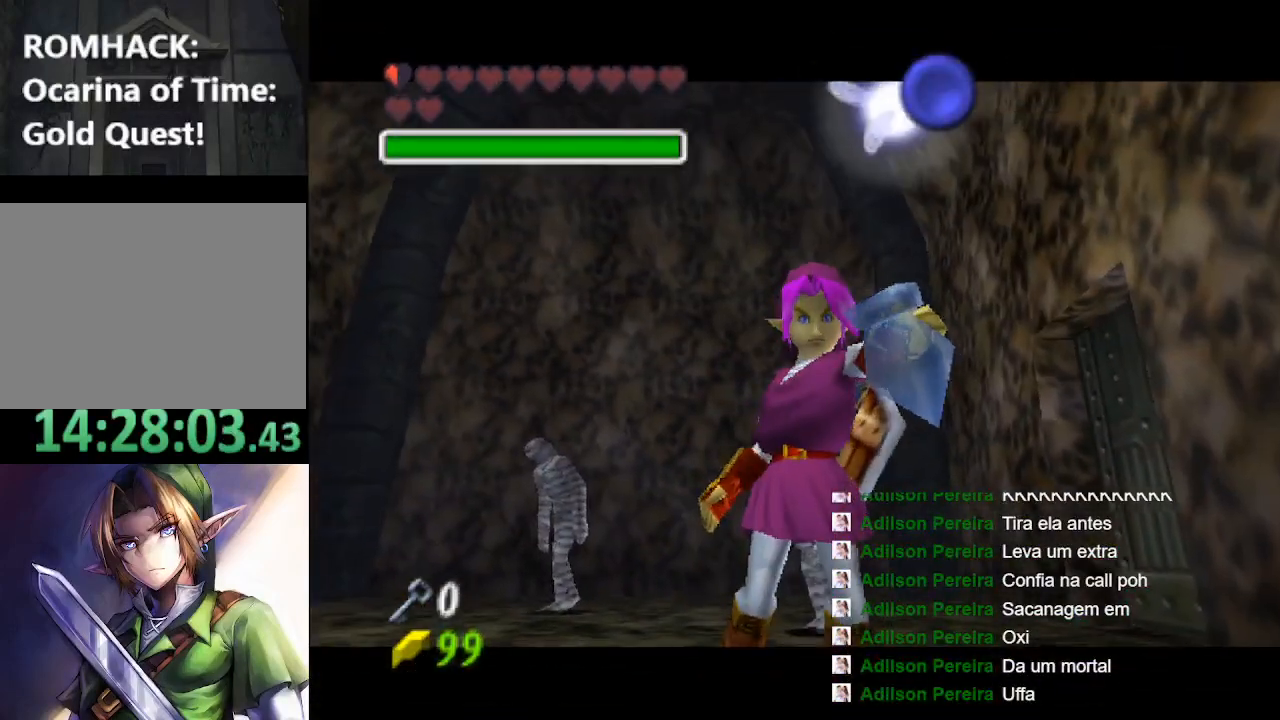
{"buttons": [], "left_stick": "center", "right_stick": "center", "events": []}
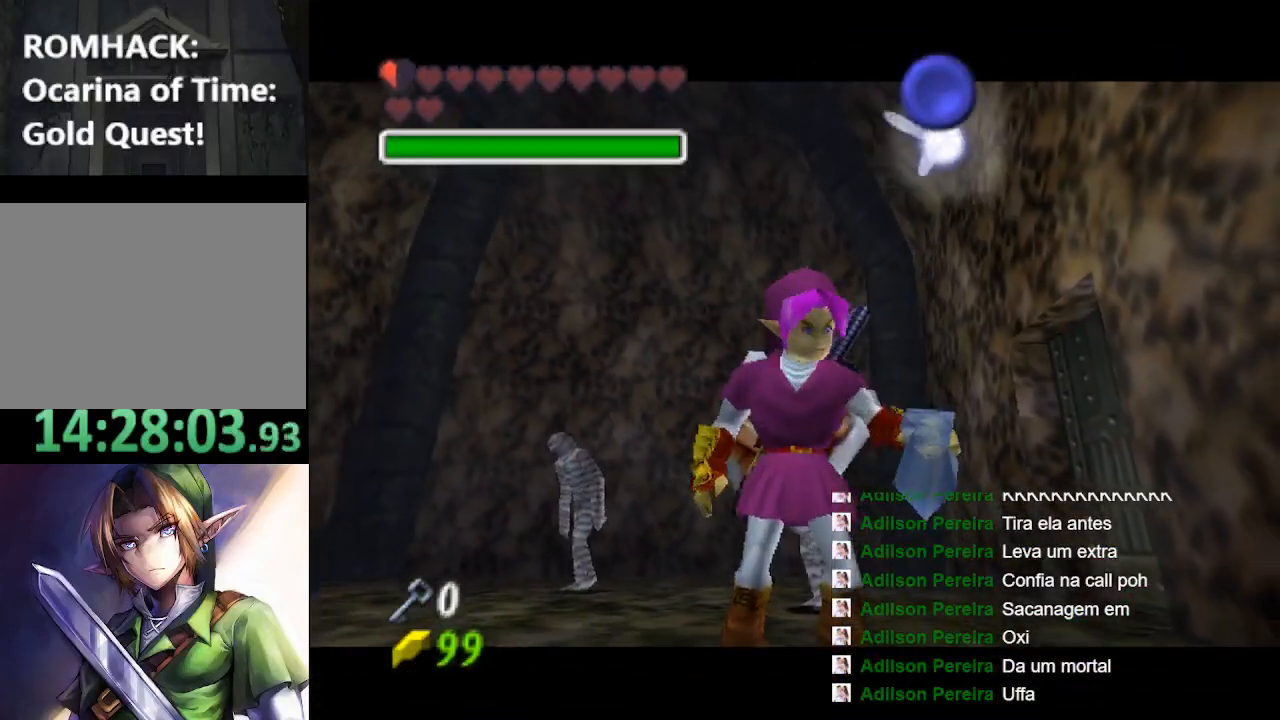
{"buttons": [], "left_stick": "center", "right_stick": "center", "events": []}
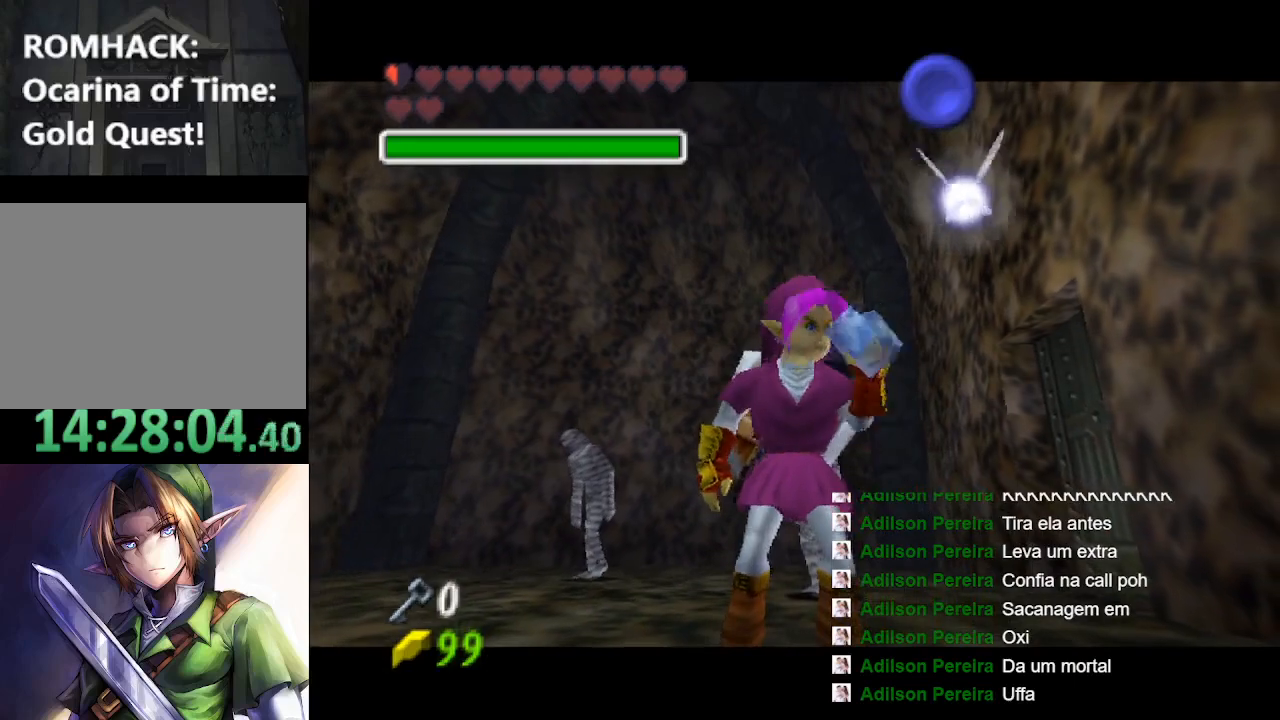
{"buttons": [], "left_stick": "center", "right_stick": "center", "events": []}
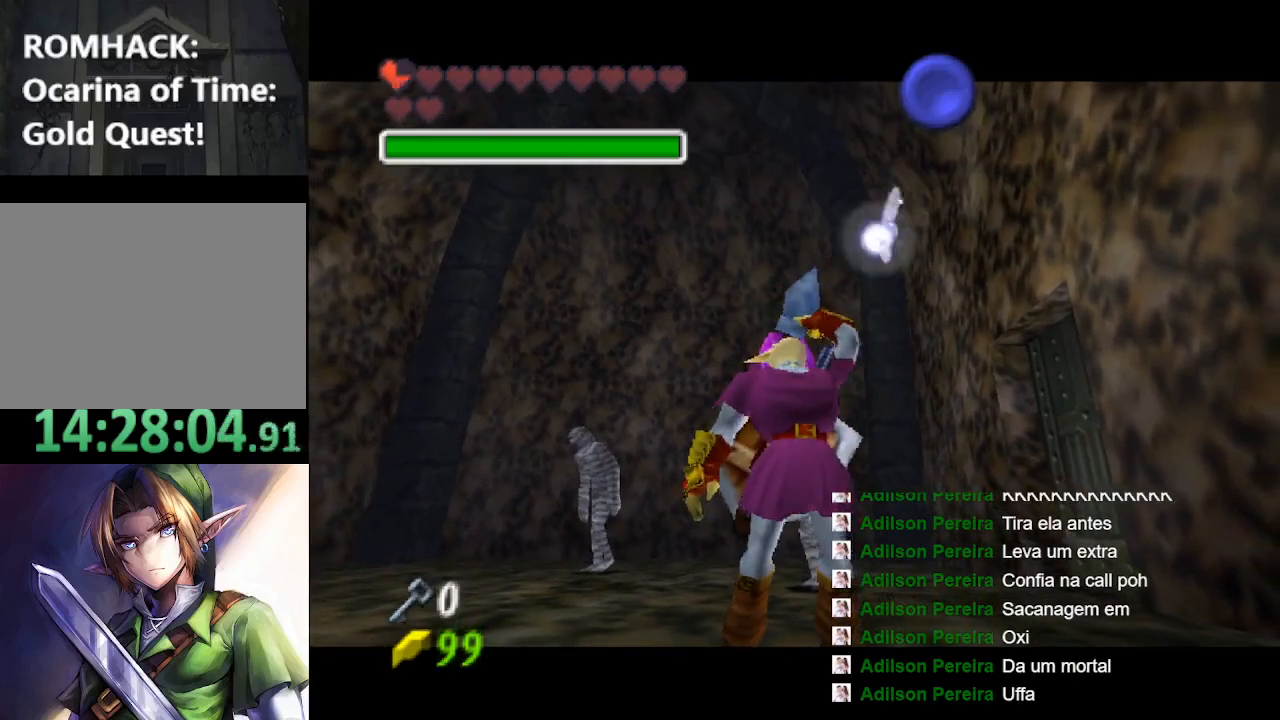
{"buttons": [], "left_stick": "center", "right_stick": "center", "events": []}
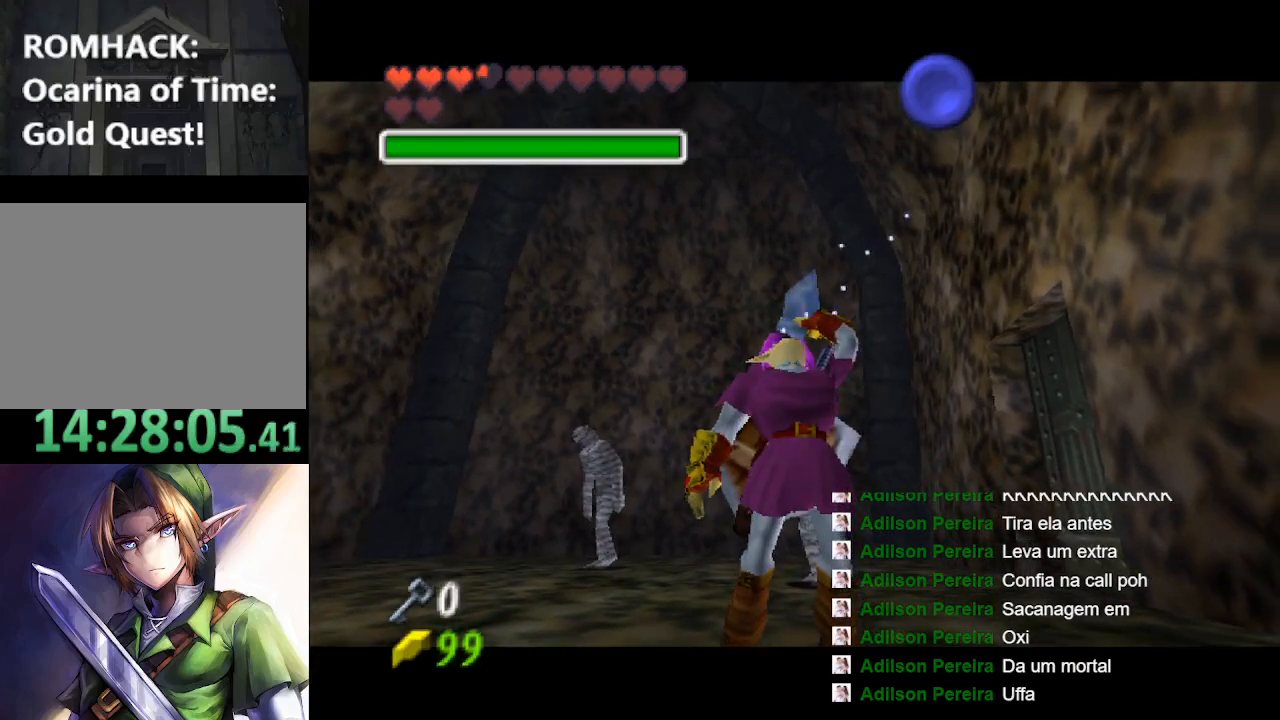
{"buttons": [], "left_stick": "center", "right_stick": "center", "events": []}
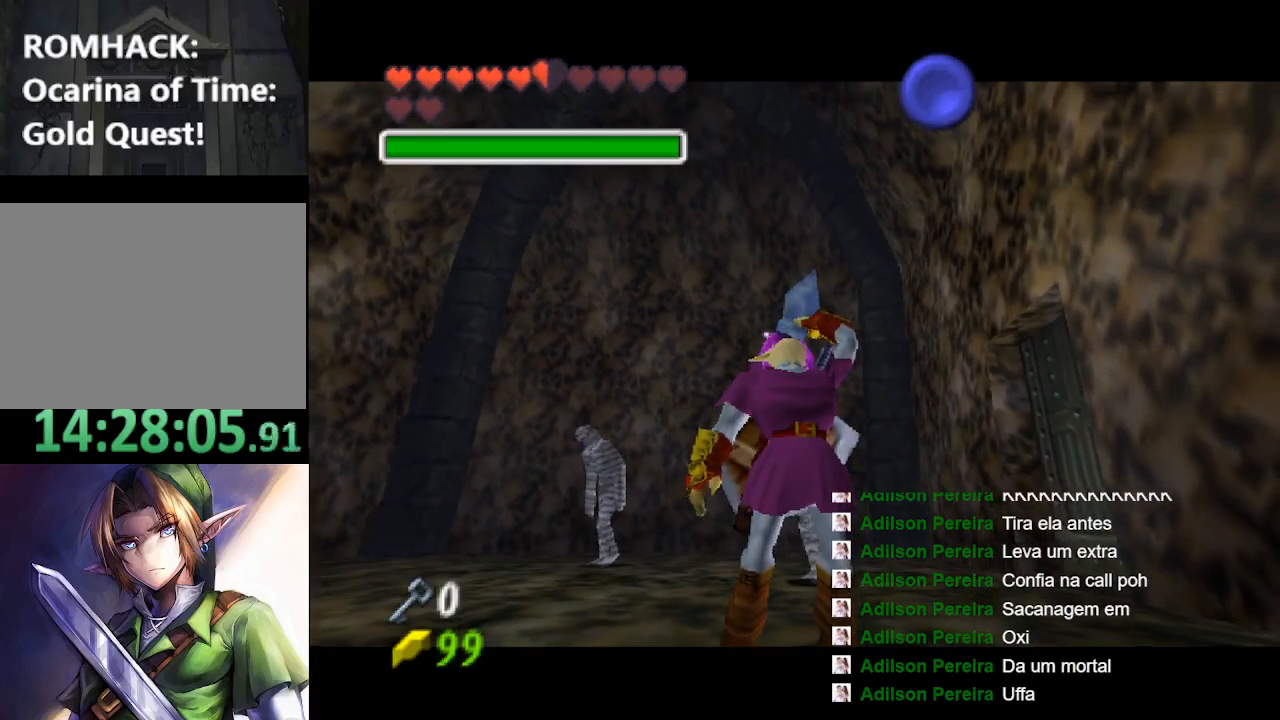
{"buttons": [], "left_stick": "center", "right_stick": "center", "events": []}
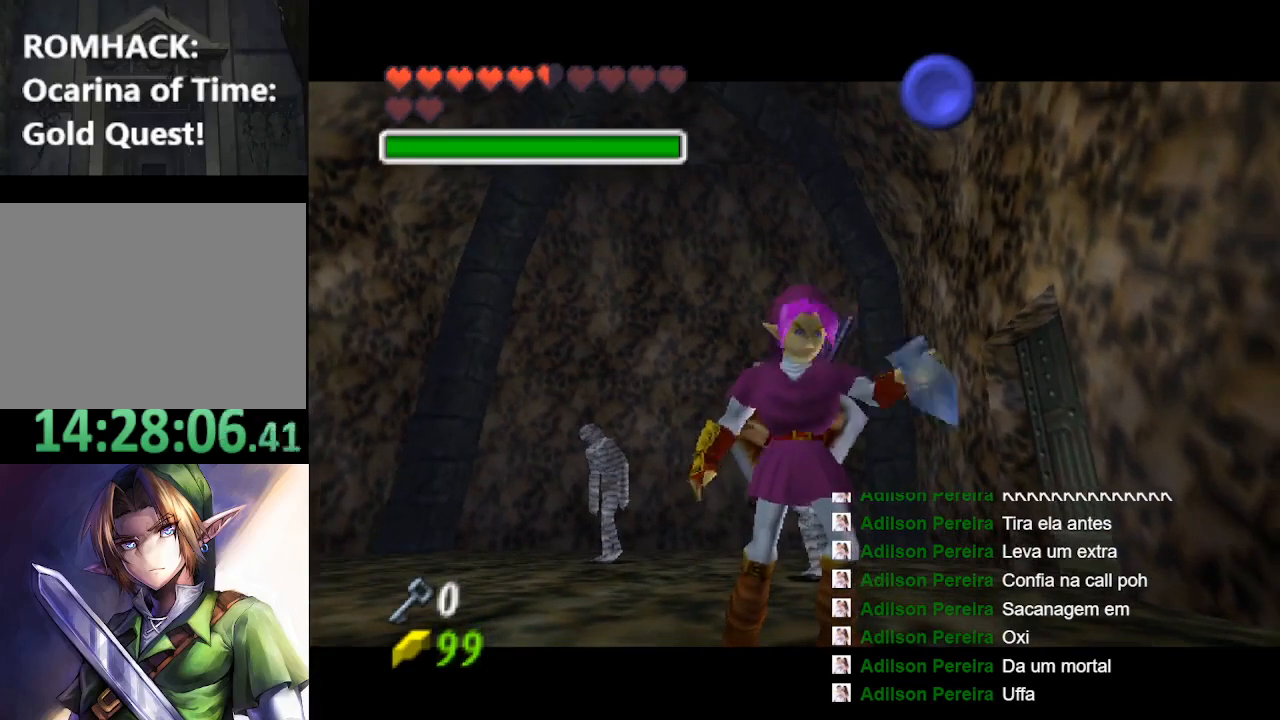
{"buttons": [], "left_stick": "center", "right_stick": "center", "events": []}
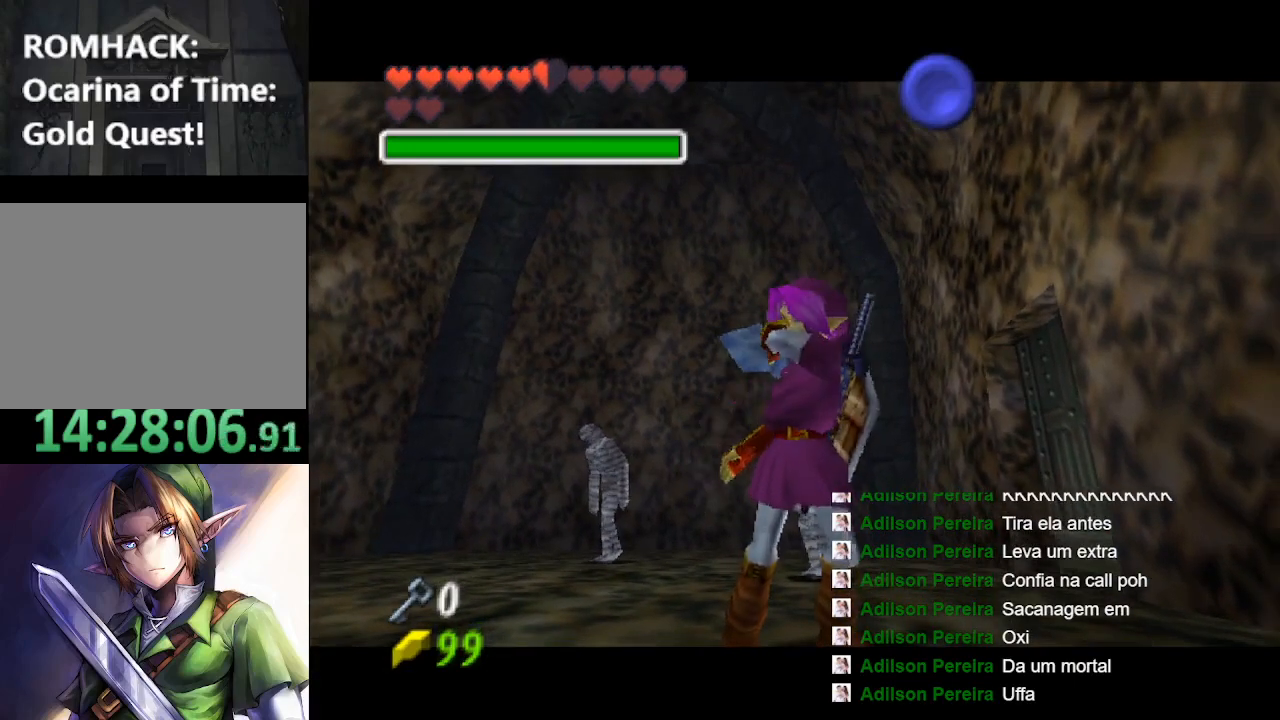
{"buttons": [], "left_stick": "down-right", "right_stick": "center", "events": [[367, "left_stick", "down-right"]]}
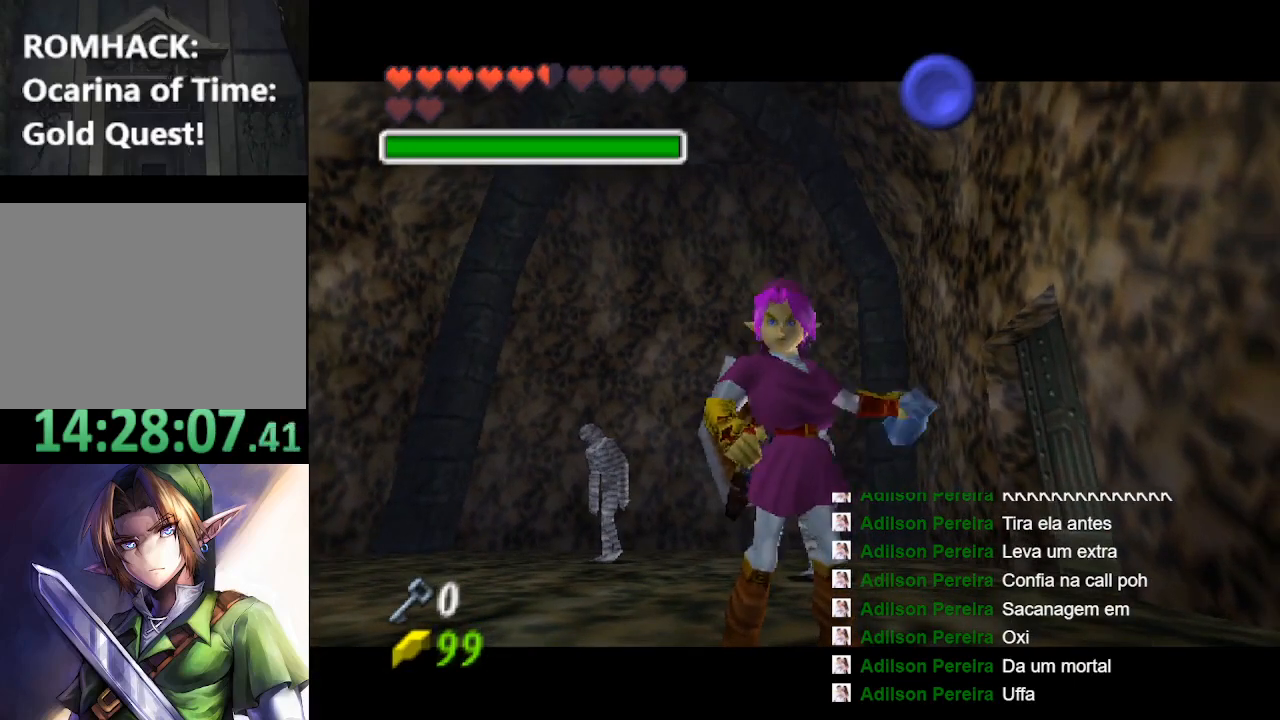
{"buttons": [], "left_stick": "center", "right_stick": "center", "events": [[233, "left_stick", "center"]]}
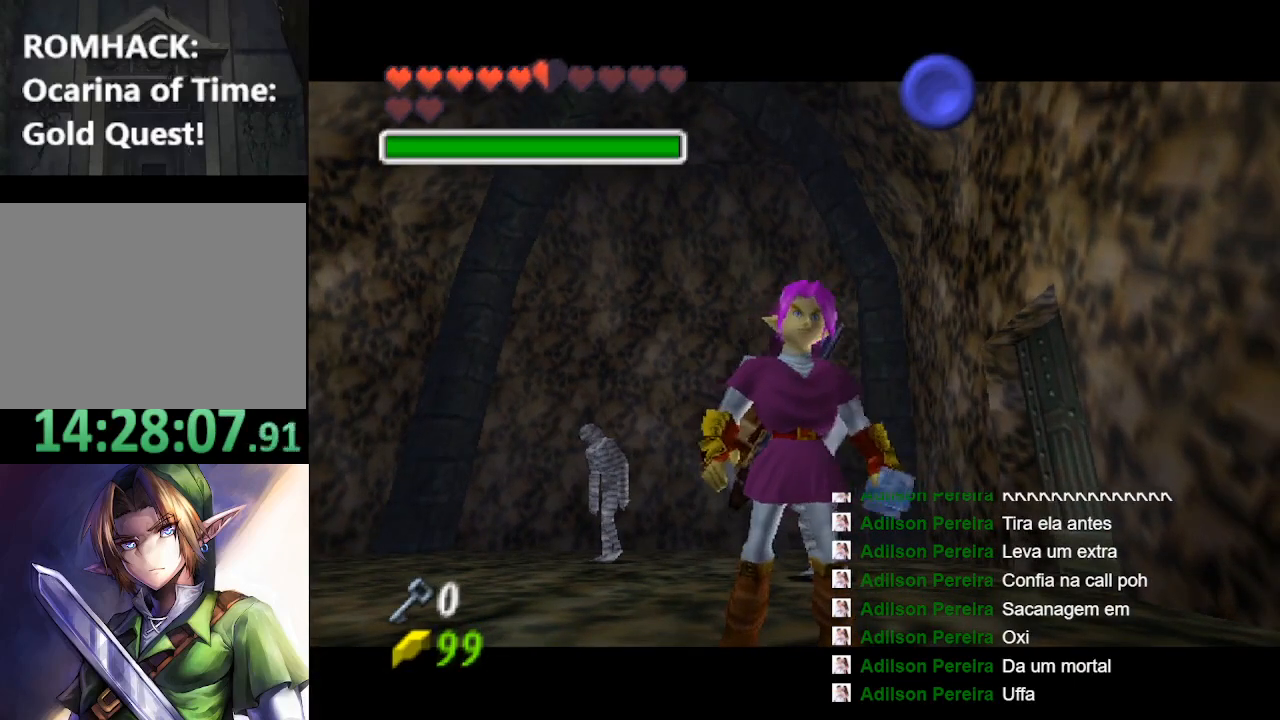
{"buttons": [], "left_stick": "center", "right_stick": "center", "events": []}
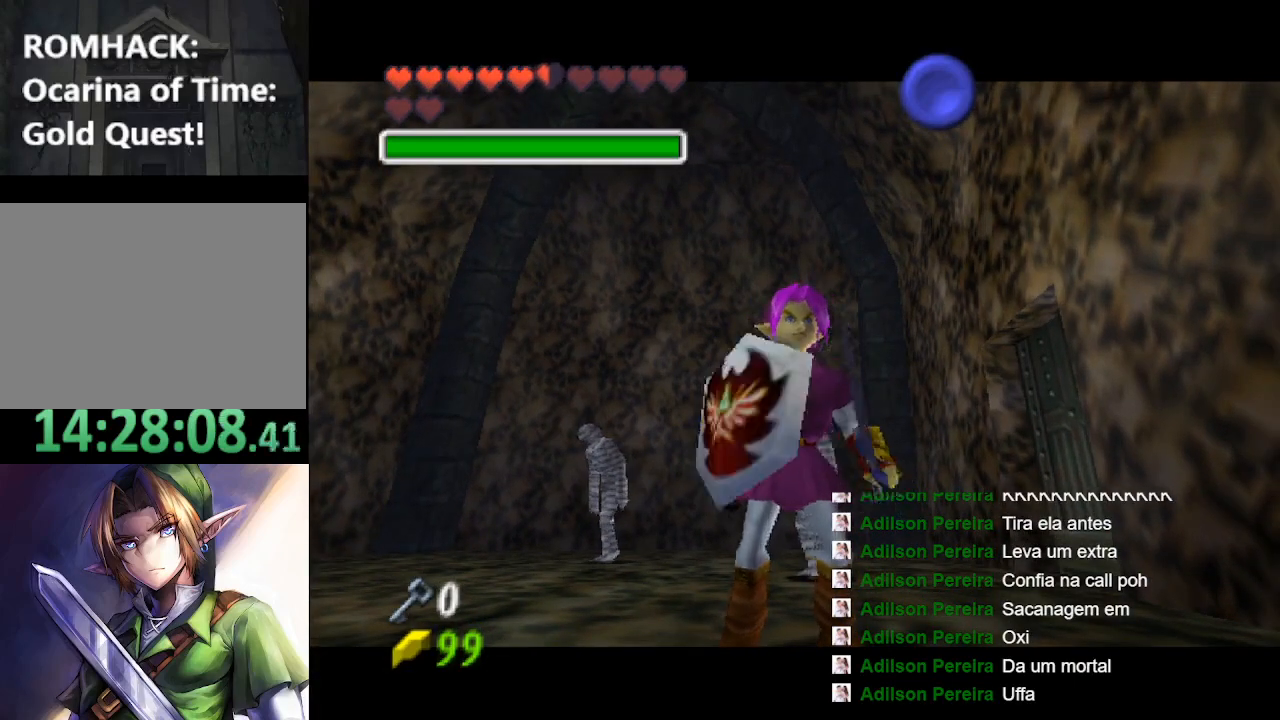
{"buttons": ["R1"], "left_stick": "center", "right_stick": "center", "events": [[167, "left_stick", "up"], [267, "left_stick", "center"], [333, "Y", "down"], [433, "R1", "down"], [433, "Y", "up"]]}
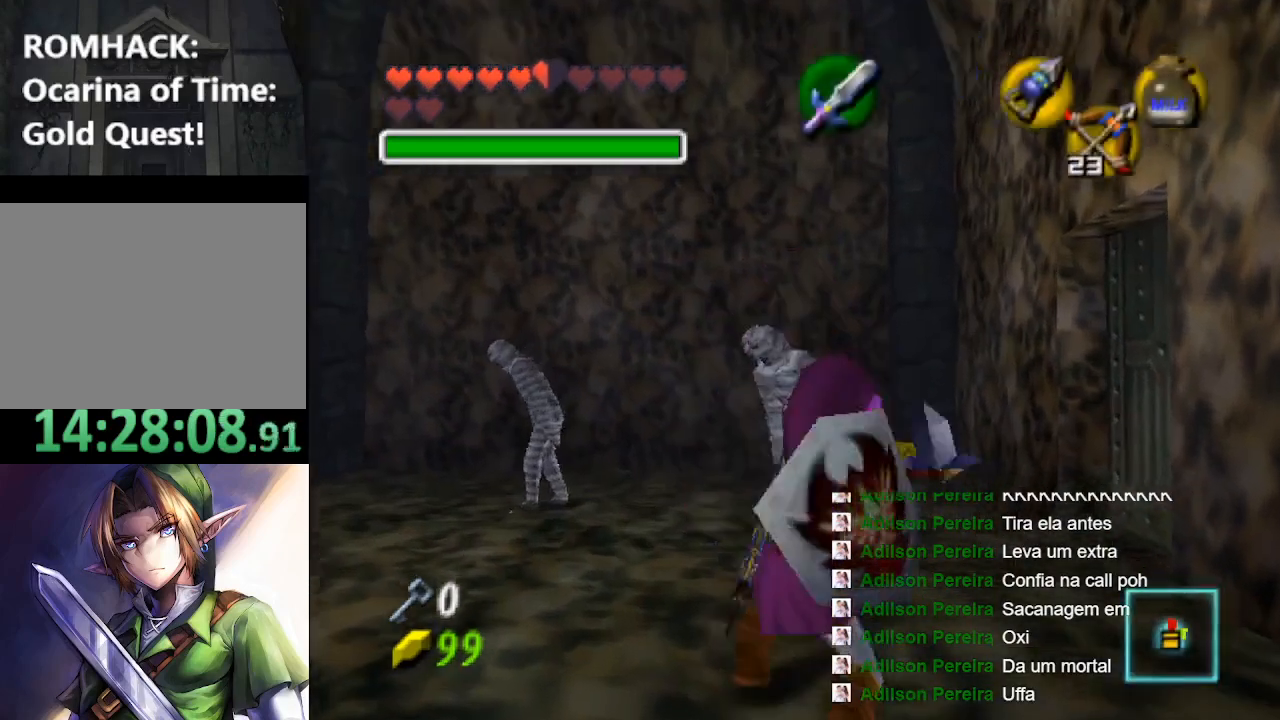
{"buttons": ["L2"], "left_stick": "center", "right_stick": "center", "events": [[67, "R1", "up"], [167, "L2", "down"]]}
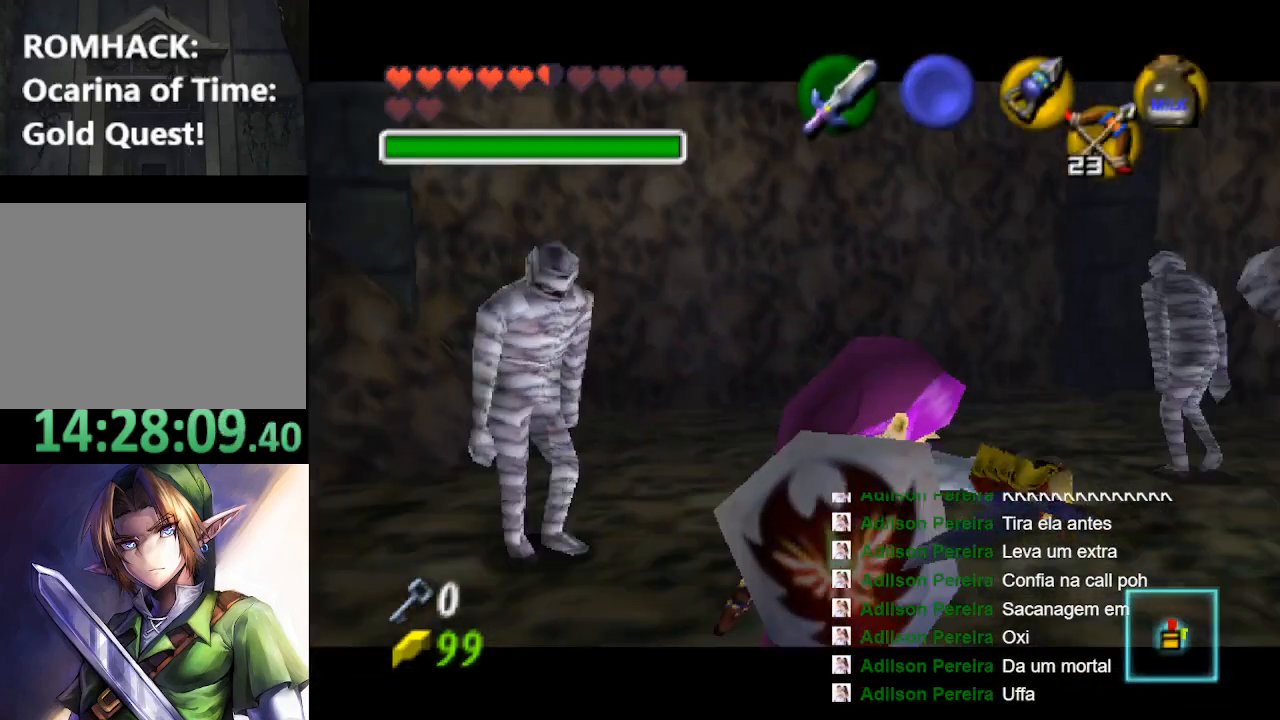
{"buttons": [], "left_stick": "center", "right_stick": "center", "events": [[233, "L2", "up"]]}
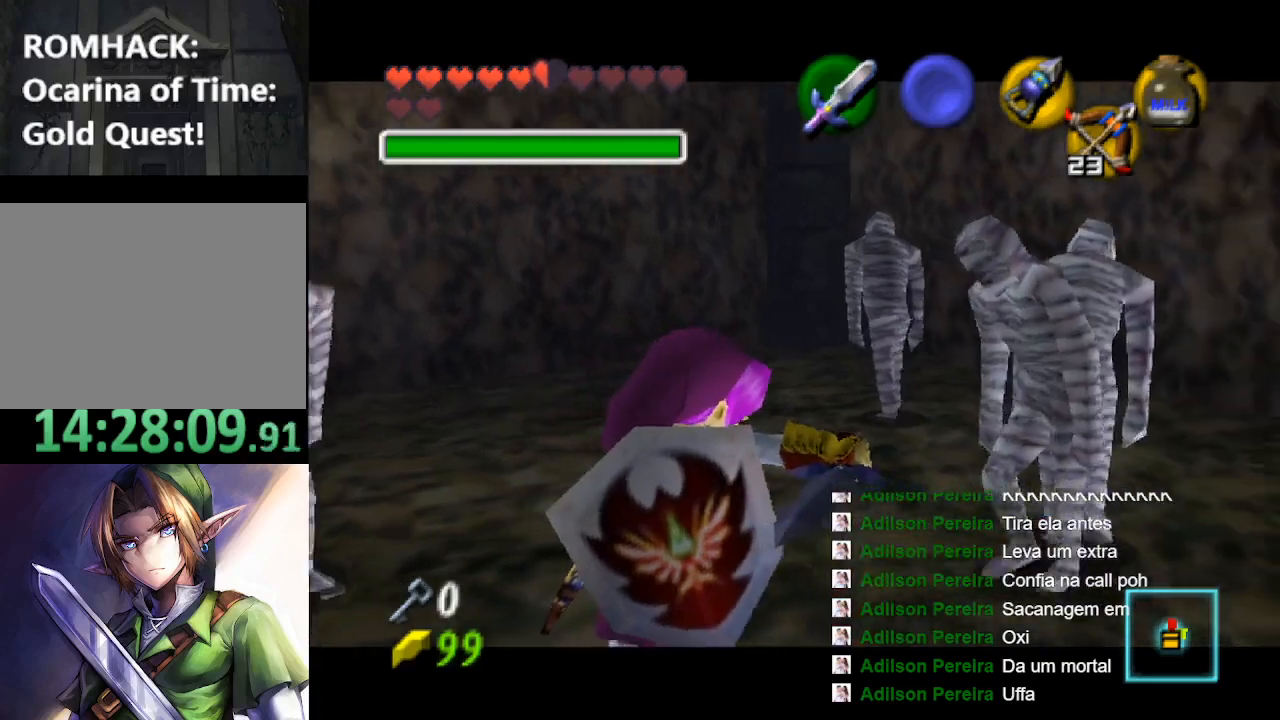
{"buttons": [], "left_stick": "left", "right_stick": "center", "events": [[233, "left_stick", "down"], [367, "left_stick", "up-right"], [433, "Y", "down"], [467, "Y", "up"], [500, "left_stick", "left"]]}
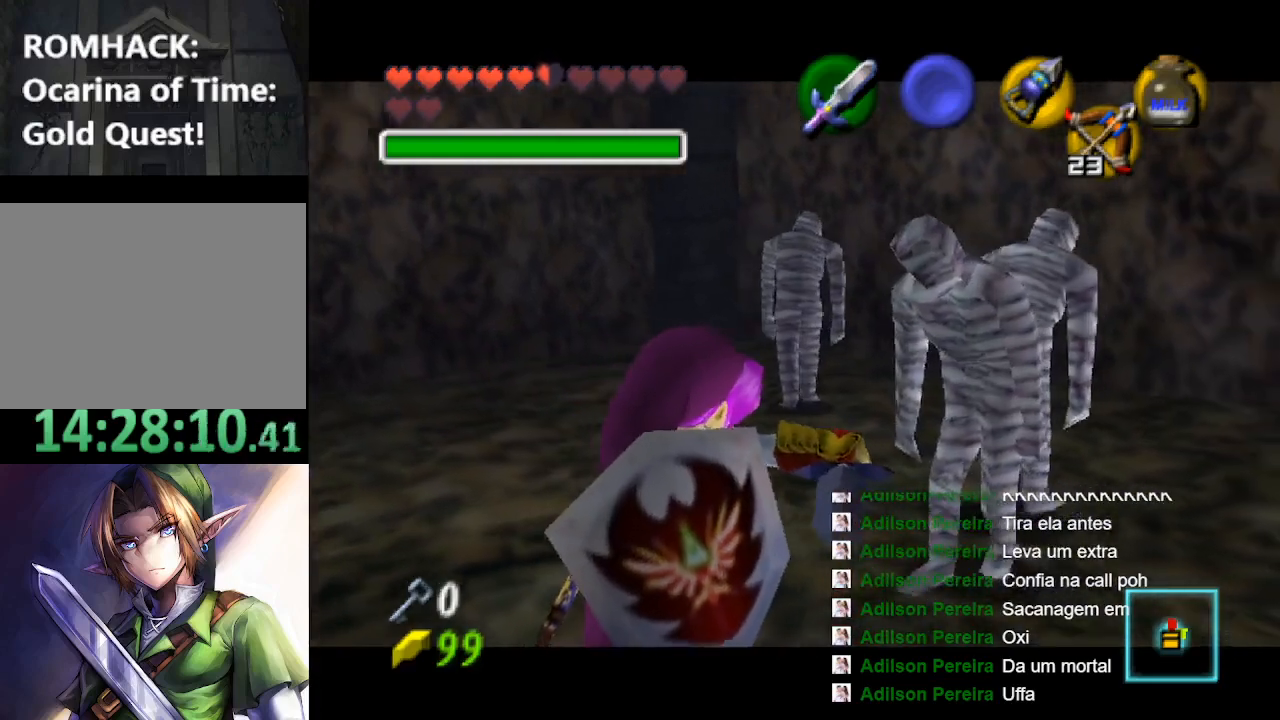
{"buttons": [], "left_stick": "up", "right_stick": "center", "events": [[33, "left_stick", "down-left"], [133, "left_stick", "right"], [233, "left_stick", "up-left"], [300, "Y", "down"], [300, "left_stick", "down-left"], [367, "Y", "up"], [400, "left_stick", "up-right"], [433, "Y", "down"], [500, "Y", "up"], [500, "left_stick", "up"]]}
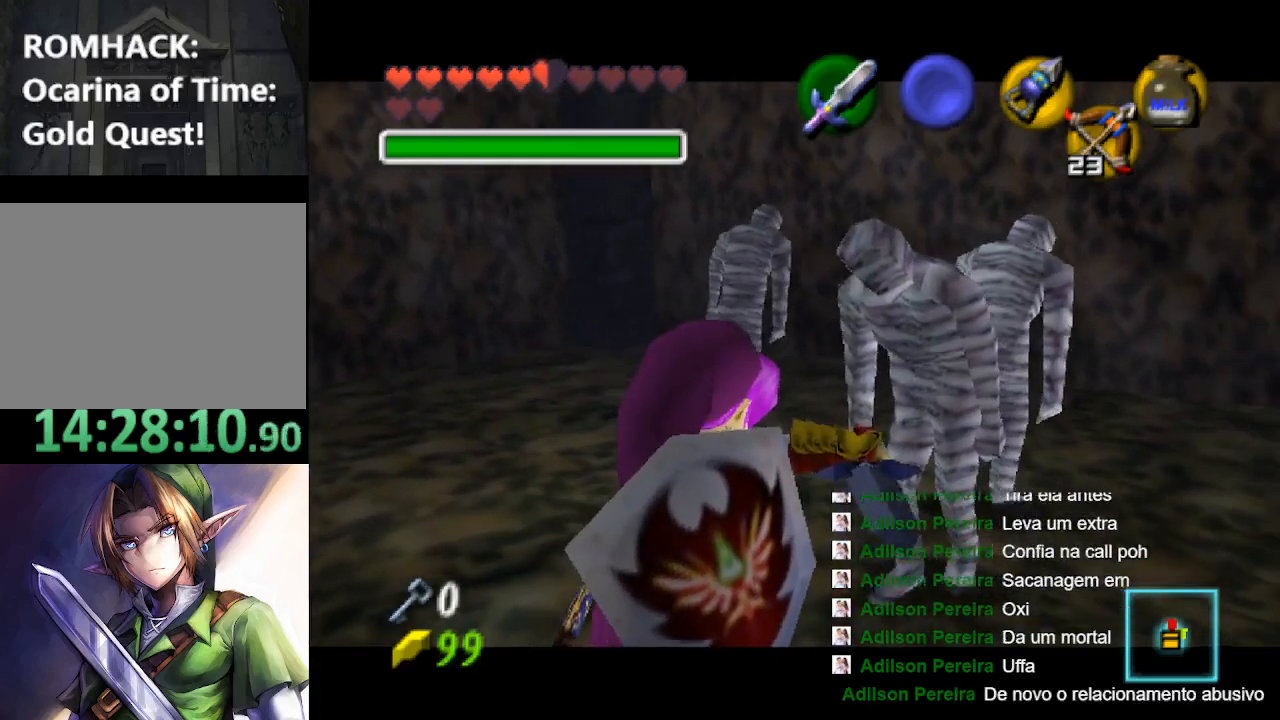
{"buttons": [], "left_stick": "right", "right_stick": "center", "events": [[33, "left_stick", "left"], [67, "Y", "down"], [100, "left_stick", "down"], [133, "Y", "up"], [200, "Y", "down"], [200, "left_stick", "right"], [267, "Y", "up"], [300, "left_stick", "left"], [400, "left_stick", "down"], [433, "Y", "down"], [467, "left_stick", "right"], [500, "Y", "up"]]}
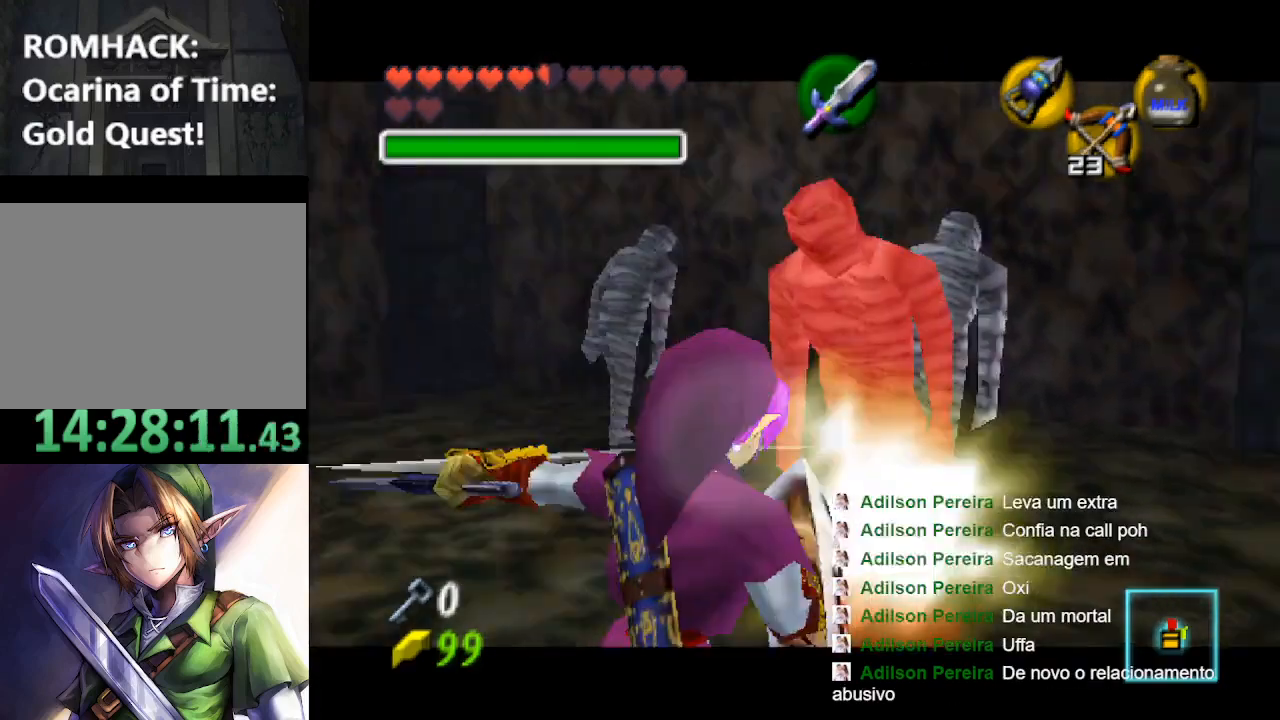
{"buttons": [], "left_stick": "down-left", "right_stick": "center", "events": [[67, "Y", "down"], [100, "left_stick", "up-left"], [133, "Y", "up"], [167, "left_stick", "down-left"], [267, "left_stick", "up-right"], [333, "Y", "down"], [367, "Y", "up"], [400, "left_stick", "up-left"], [467, "left_stick", "down-left"]]}
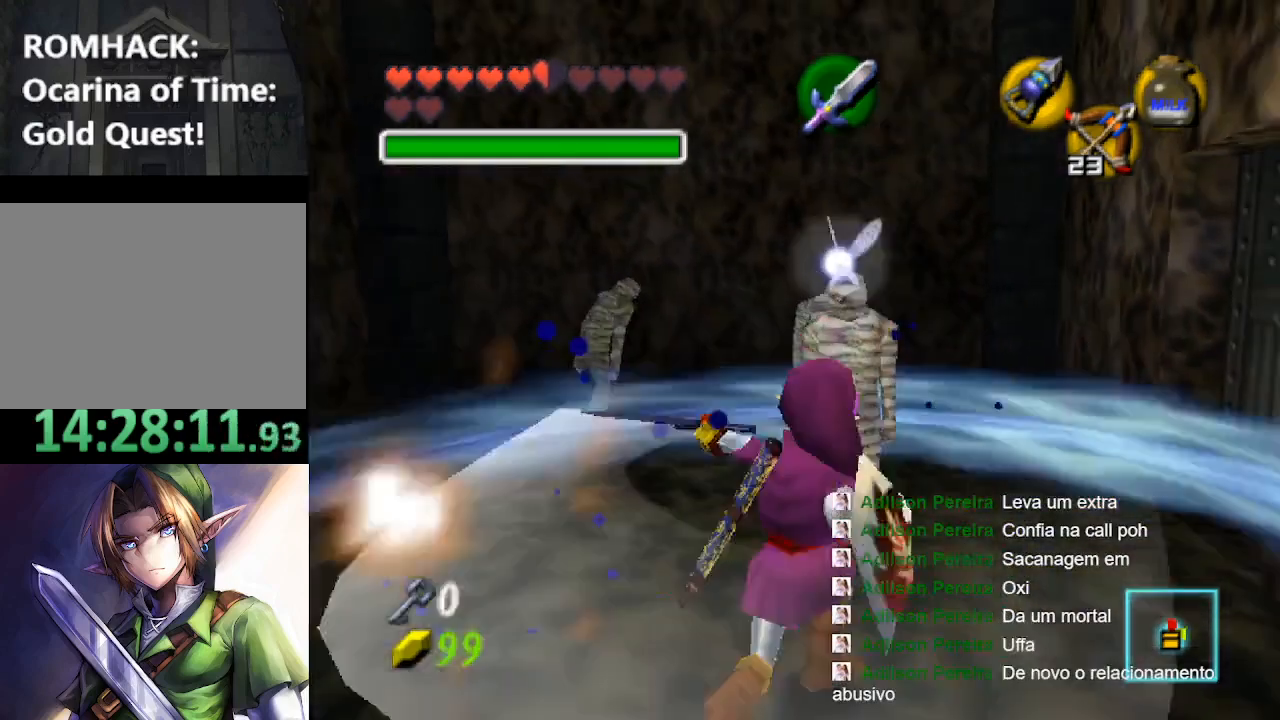
{"buttons": ["Y"], "left_stick": "up-left", "right_stick": "center", "events": [[133, "left_stick", "up-right"], [233, "left_stick", "down-left"], [333, "Y", "down"], [367, "left_stick", "right"], [400, "Y", "up"], [433, "left_stick", "up"], [500, "Y", "down"], [500, "left_stick", "up-left"]]}
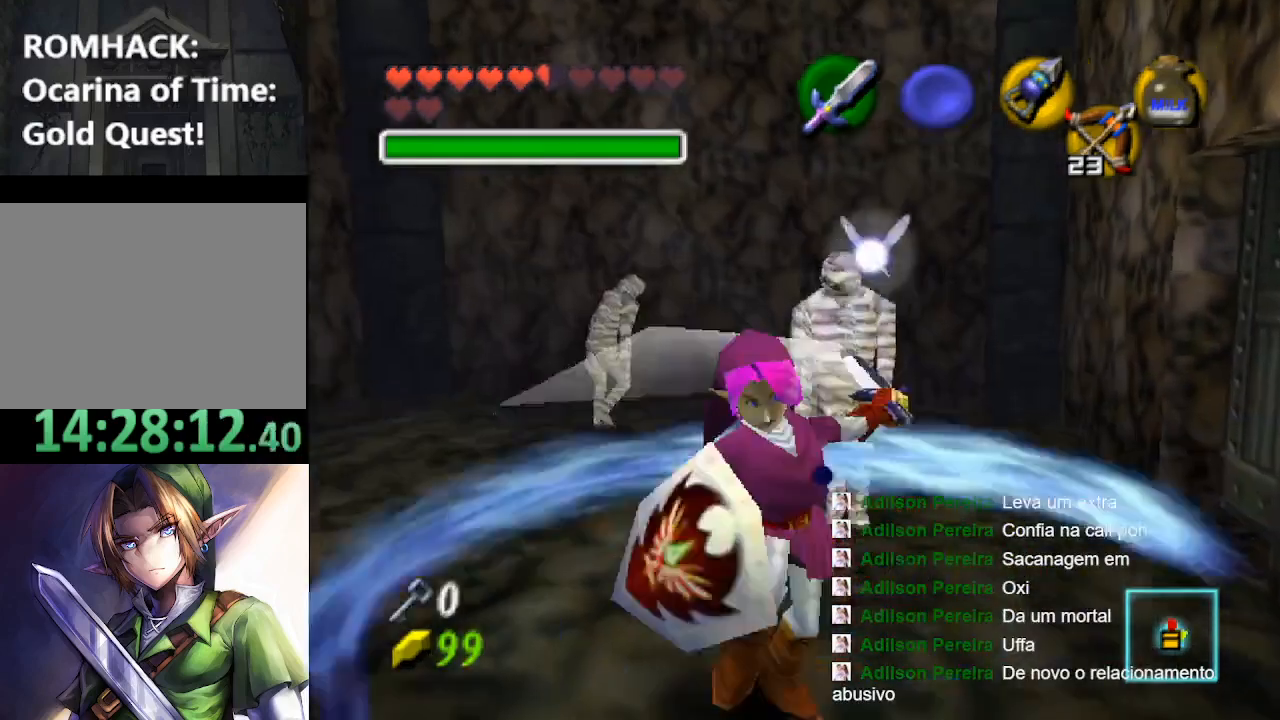
{"buttons": [], "left_stick": "down", "right_stick": "center", "events": [[33, "left_stick", "up"], [67, "Y", "up"], [67, "left_stick", "down-left"], [200, "left_stick", "down-right"], [267, "Y", "down"], [300, "left_stick", "up"], [333, "Y", "up"], [367, "left_stick", "left"], [467, "left_stick", "down"]]}
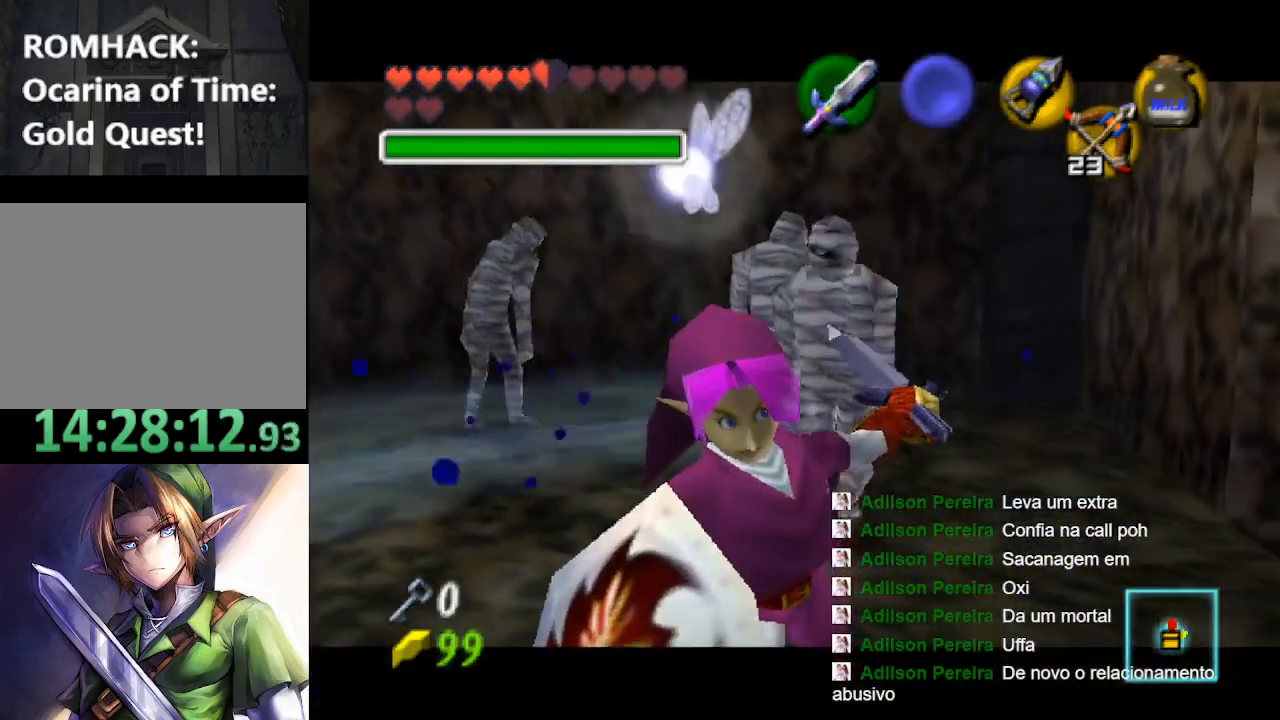
{"buttons": [], "left_stick": "up-left", "right_stick": "center", "events": [[67, "Y", "down"], [67, "left_stick", "right"], [133, "Y", "up"], [133, "left_stick", "up"], [233, "left_stick", "down-left"], [267, "Y", "down"], [333, "Y", "up"], [333, "left_stick", "down-right"], [400, "left_stick", "up-right"], [433, "Y", "down"], [467, "Y", "up"], [500, "left_stick", "up-left"]]}
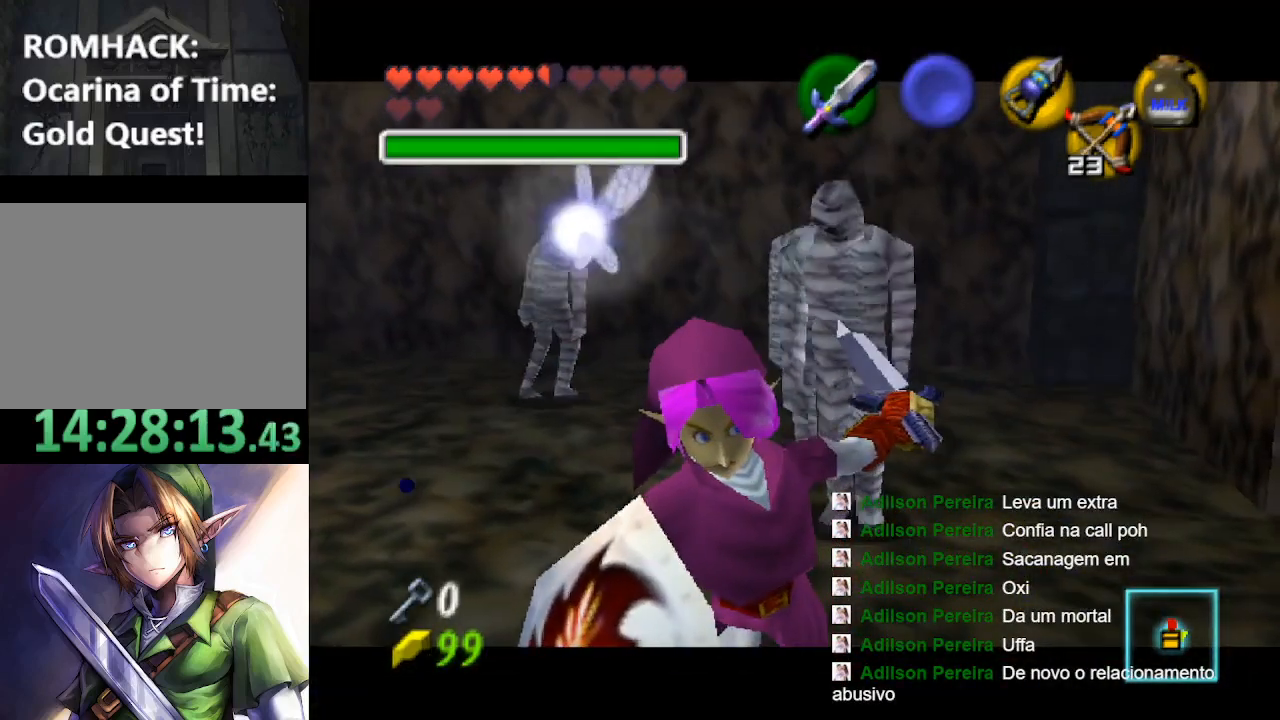
{"buttons": [], "left_stick": "right", "right_stick": "center", "events": [[67, "left_stick", "down-left"], [167, "left_stick", "down-right"], [233, "Y", "down"], [233, "left_stick", "up-right"], [300, "Y", "up"], [300, "left_stick", "up-left"], [367, "left_stick", "down-left"], [467, "left_stick", "right"]]}
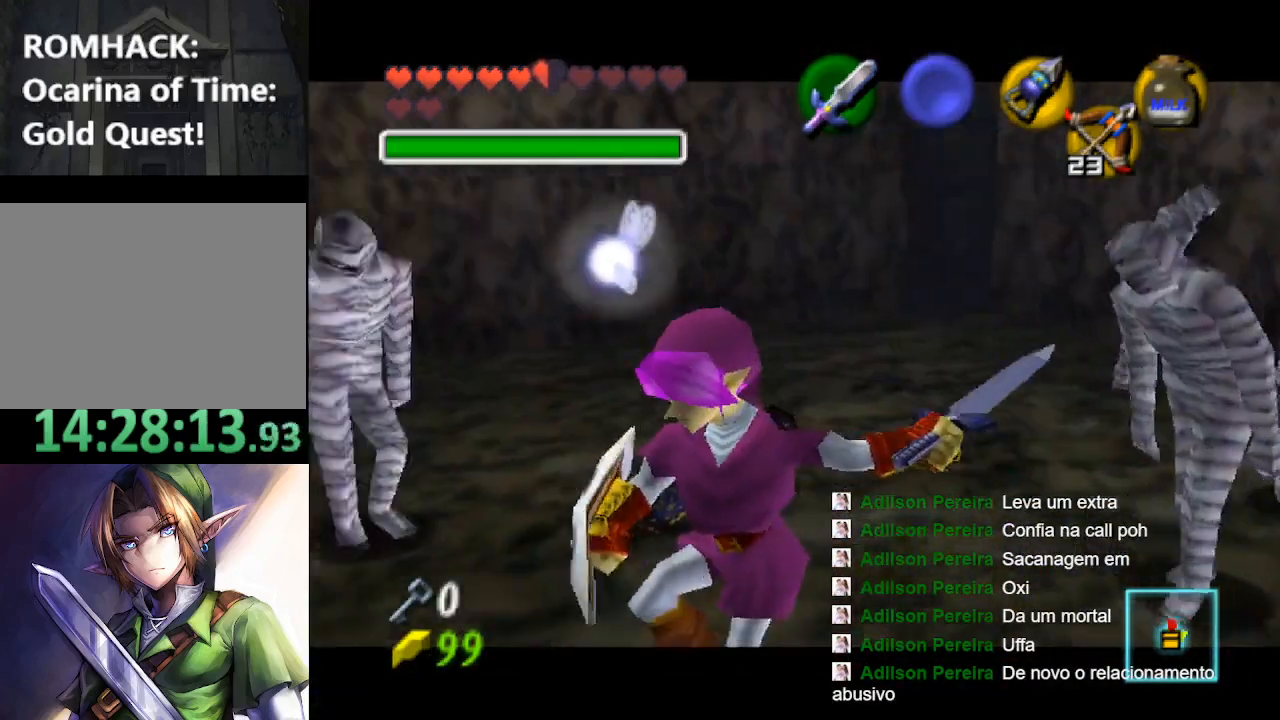
{"buttons": [], "left_stick": "down-left", "right_stick": "center", "events": [[67, "Y", "down"], [67, "left_stick", "up"], [100, "Y", "up"], [133, "left_stick", "left"], [233, "left_stick", "down-right"], [367, "left_stick", "up-left"], [467, "left_stick", "down-left"]]}
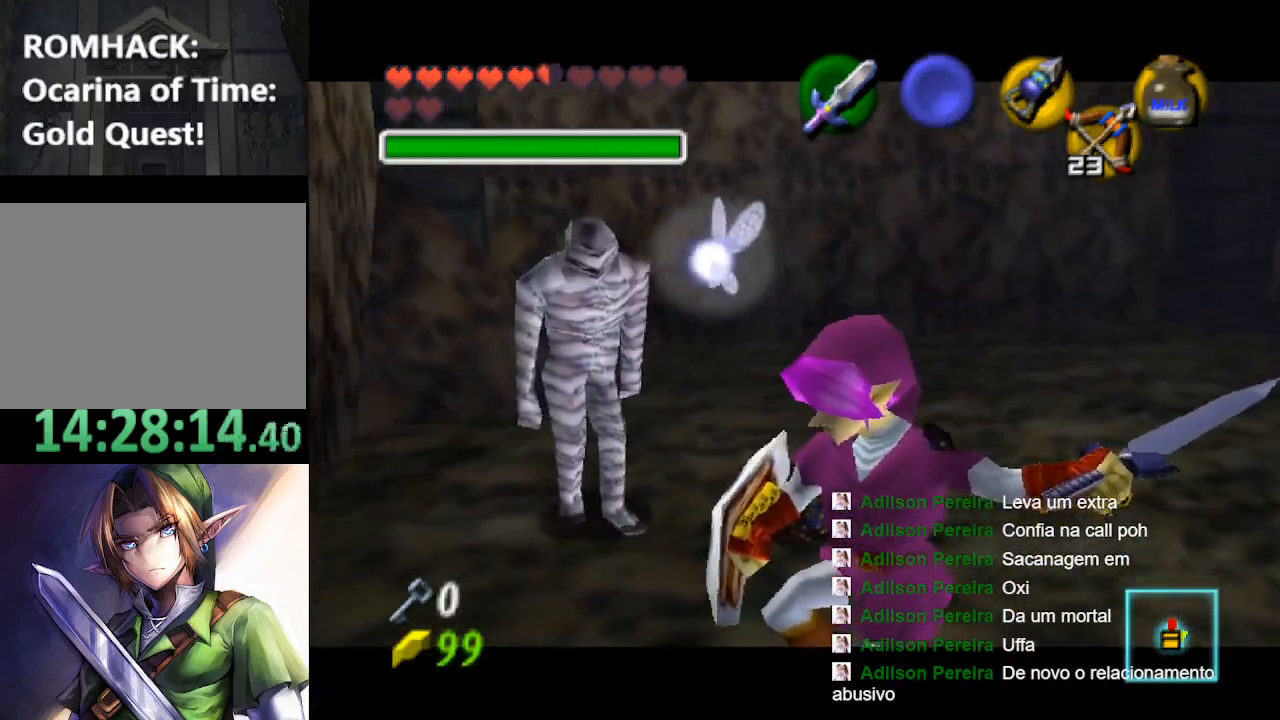
{"buttons": ["Y"], "left_stick": "left", "right_stick": "center", "events": [[67, "left_stick", "right"], [167, "left_stick", "left"], [333, "Y", "down"], [333, "left_stick", "right"], [367, "Y", "up"], [467, "Y", "down"], [467, "left_stick", "left"]]}
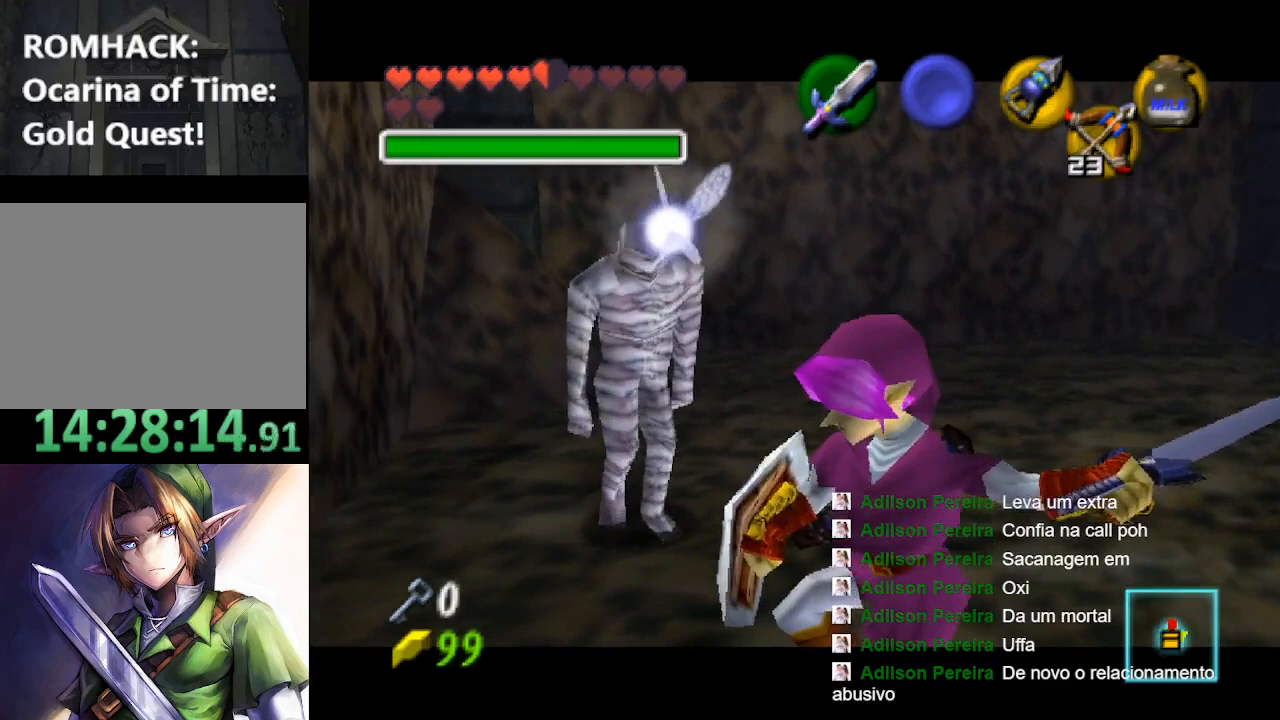
{"buttons": [], "left_stick": "up", "right_stick": "center", "events": [[33, "Y", "up"], [33, "left_stick", "down-left"], [133, "Y", "down"], [133, "left_stick", "right"], [167, "Y", "up"], [200, "left_stick", "up"], [267, "Y", "down"], [267, "left_stick", "left"], [333, "Y", "up"], [400, "Y", "down"], [433, "left_stick", "right"], [467, "Y", "up"], [500, "left_stick", "up"]]}
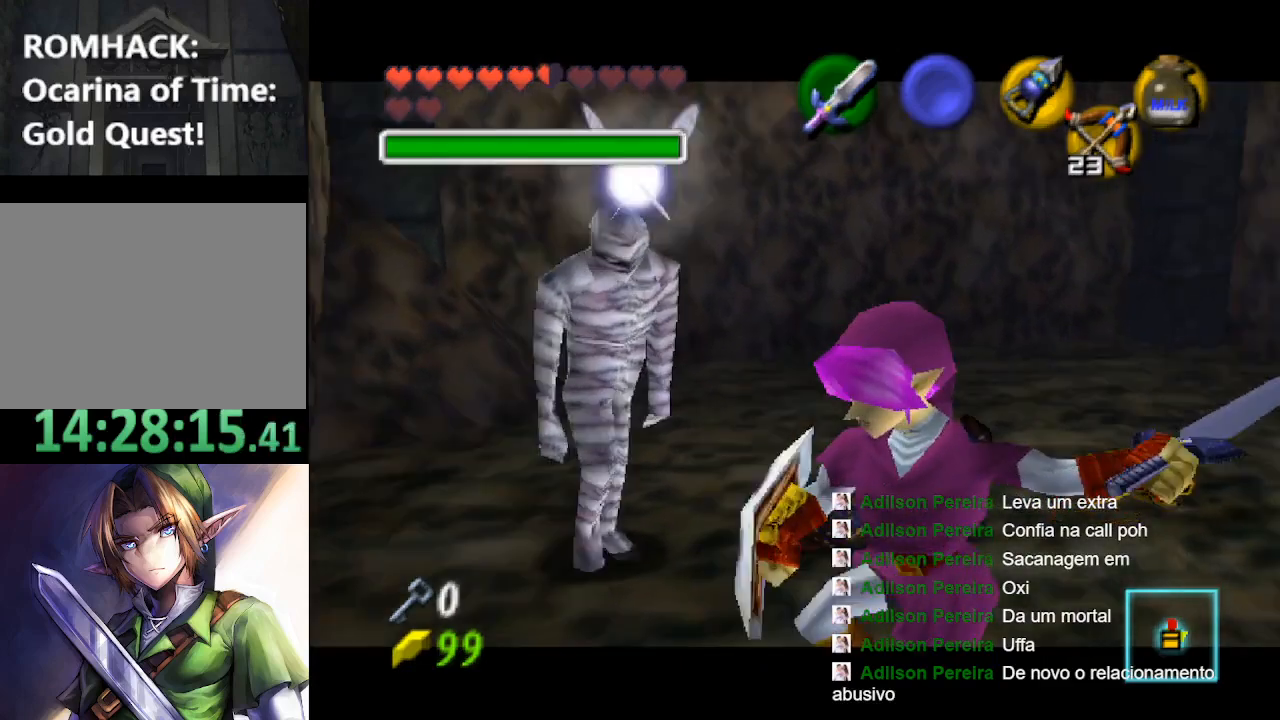
{"buttons": ["Y"], "left_stick": "right", "right_stick": "center", "events": [[67, "left_stick", "left"], [200, "Y", "down"], [200, "left_stick", "right"], [267, "Y", "up"], [333, "Y", "down"], [333, "left_stick", "left"], [433, "Y", "up"], [500, "Y", "down"], [500, "left_stick", "right"]]}